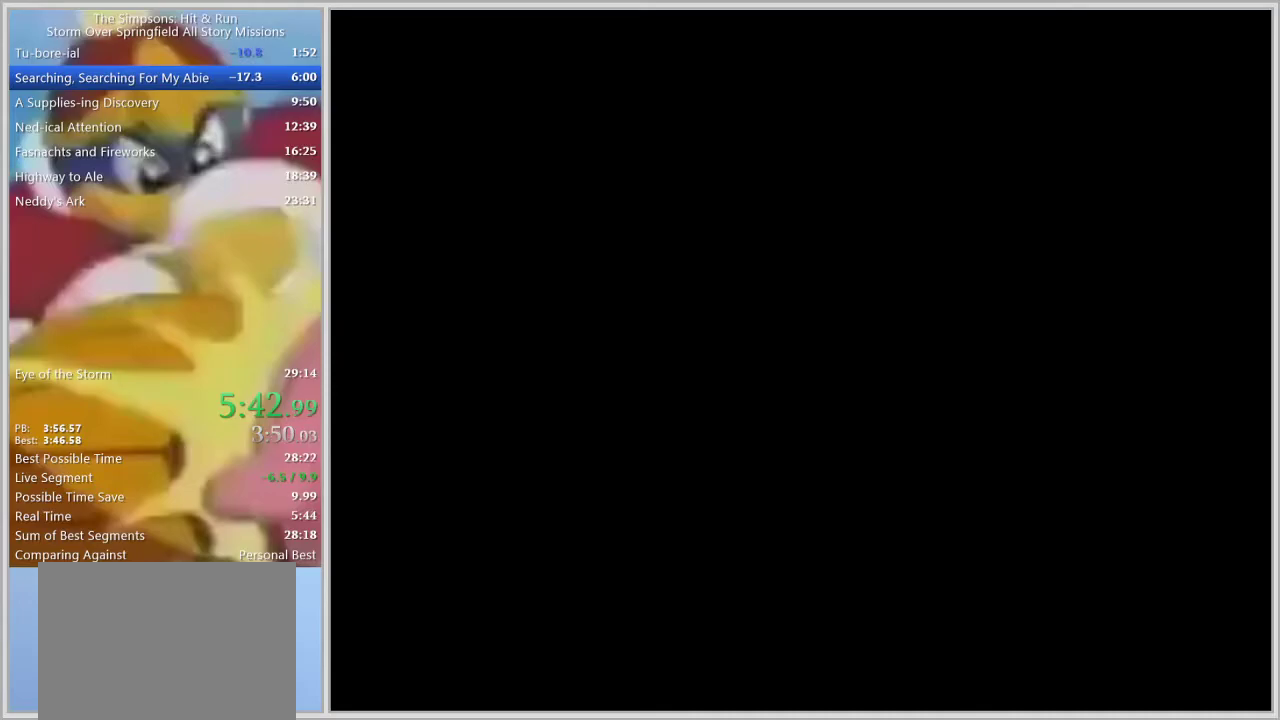
Gameplay with a controller (PlayStation layout); each line is a JSON object with the inputs held at the frame after it. "events" lists button and stick changes between this image and that frame as [ms after this image, input, new state], when the widget could be followed in between. Not read: L2 L3 R2 R3.
{"buttons": [], "left_stick": "center", "right_stick": "center", "events": []}
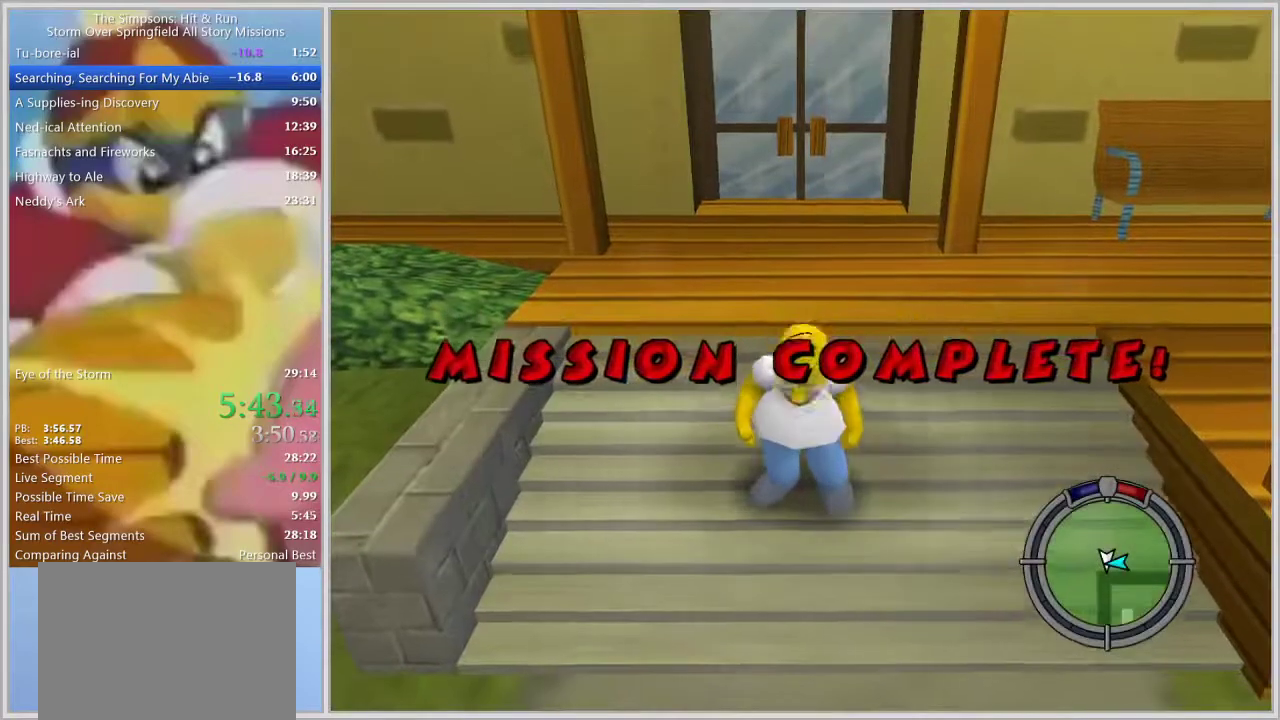
{"buttons": [], "left_stick": "center", "right_stick": "center", "events": []}
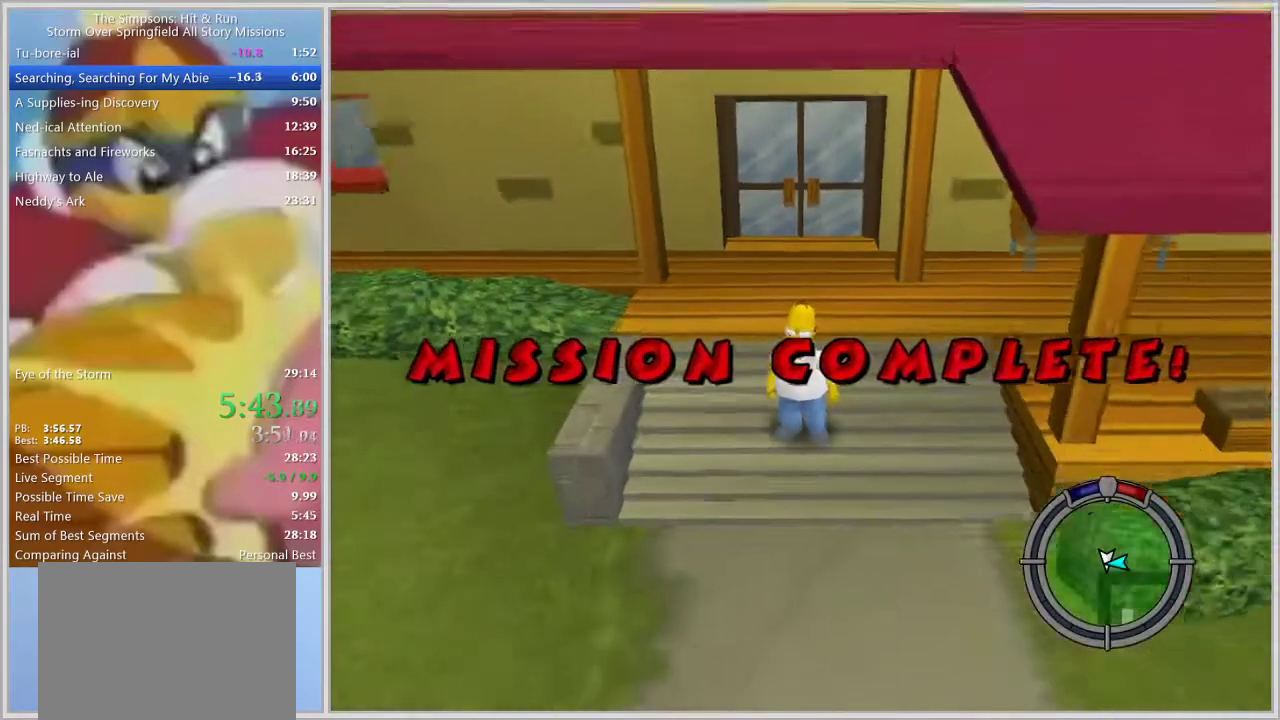
{"buttons": [], "left_stick": "center", "right_stick": "center", "events": []}
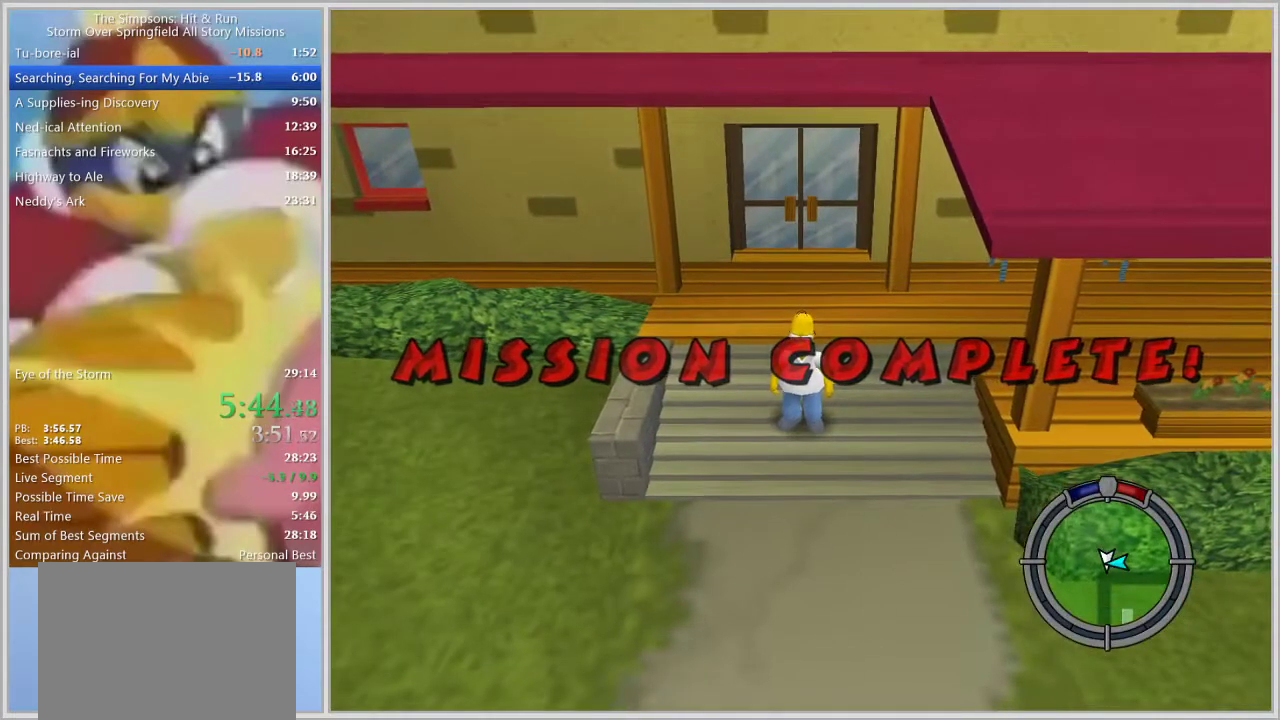
{"buttons": [], "left_stick": "center", "right_stick": "center", "events": []}
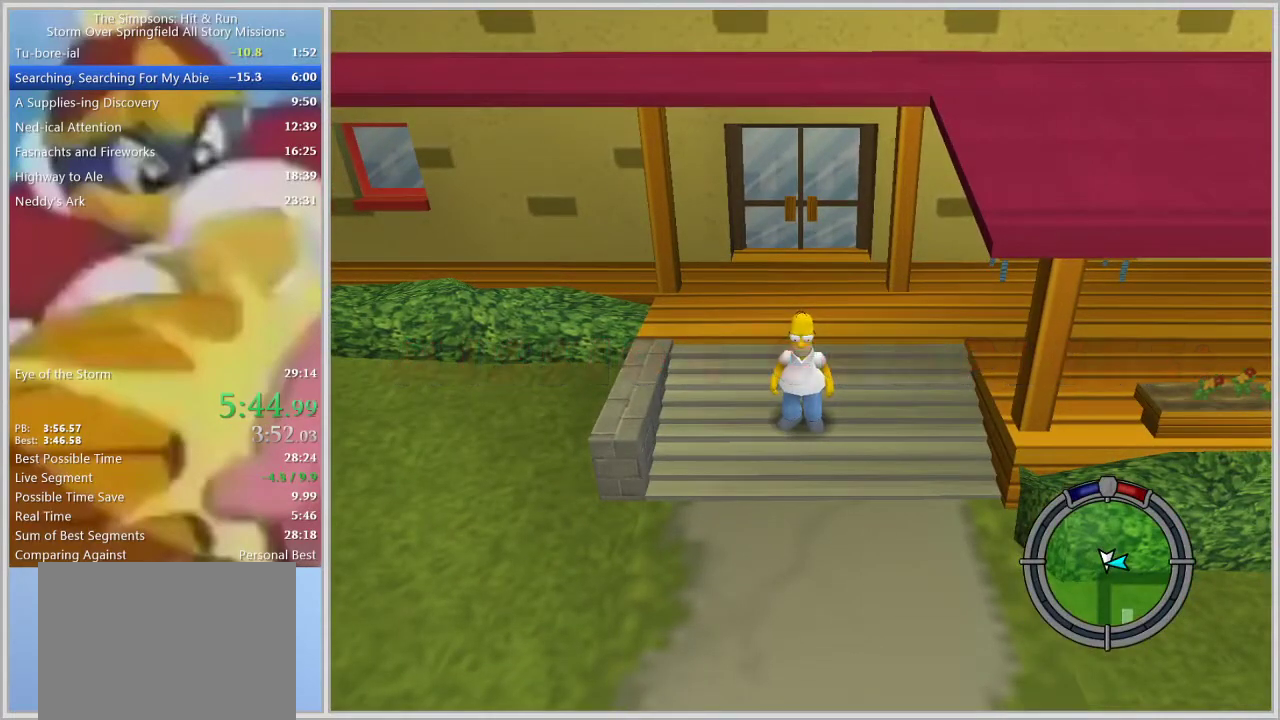
{"buttons": [], "left_stick": "center", "right_stick": "center", "events": []}
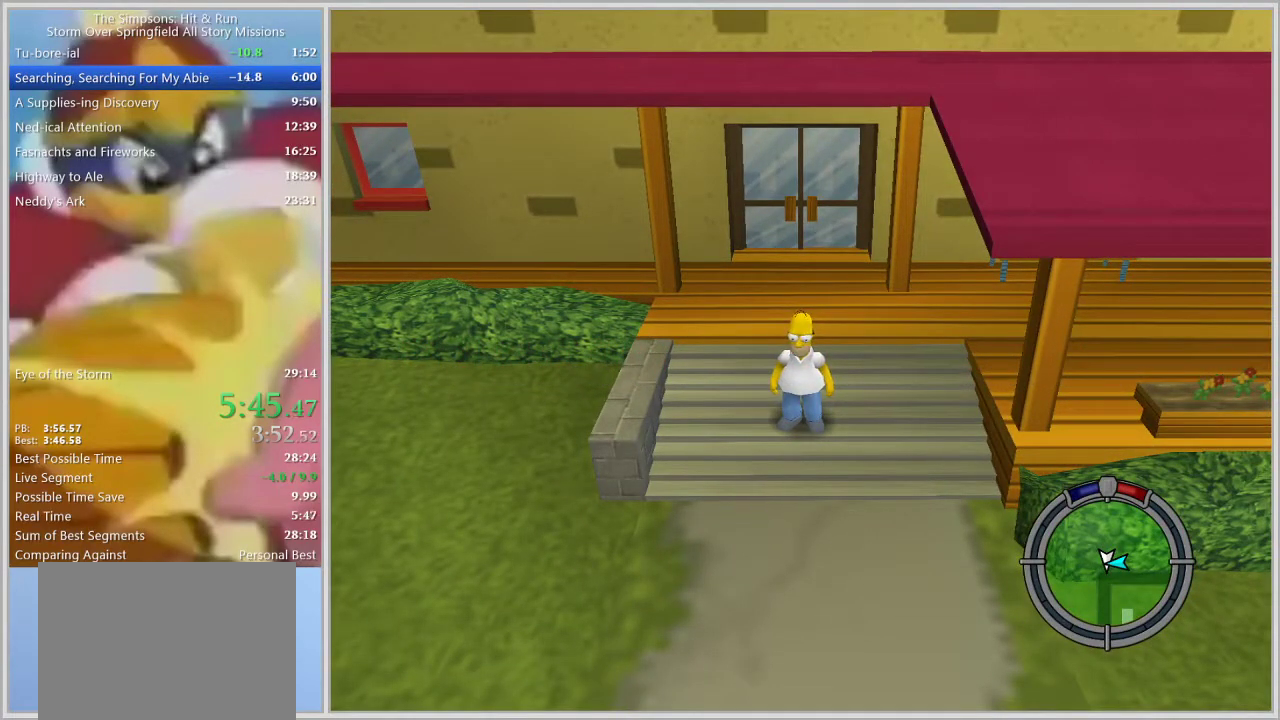
{"buttons": ["START"], "left_stick": "center", "right_stick": "center", "events": [[283, "START", "down"]]}
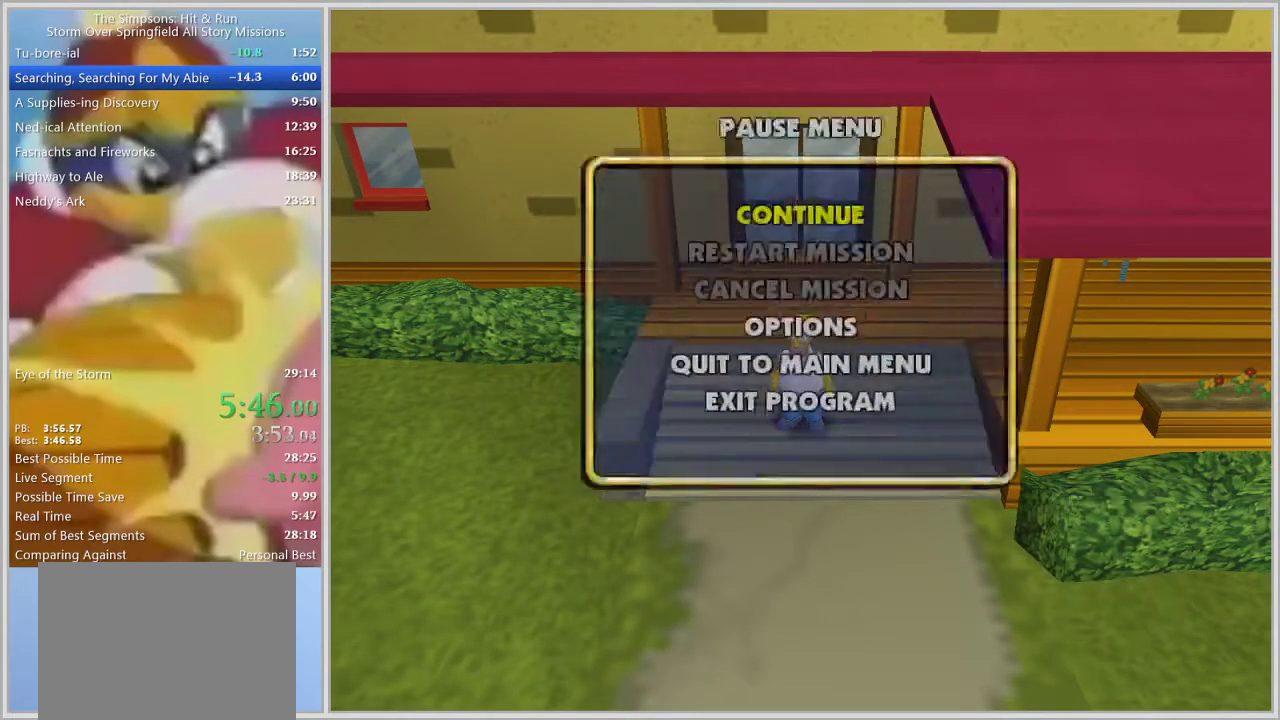
{"buttons": ["START"], "left_stick": "center", "right_stick": "center", "events": [[200, "START", "up"], [483, "START", "down"]]}
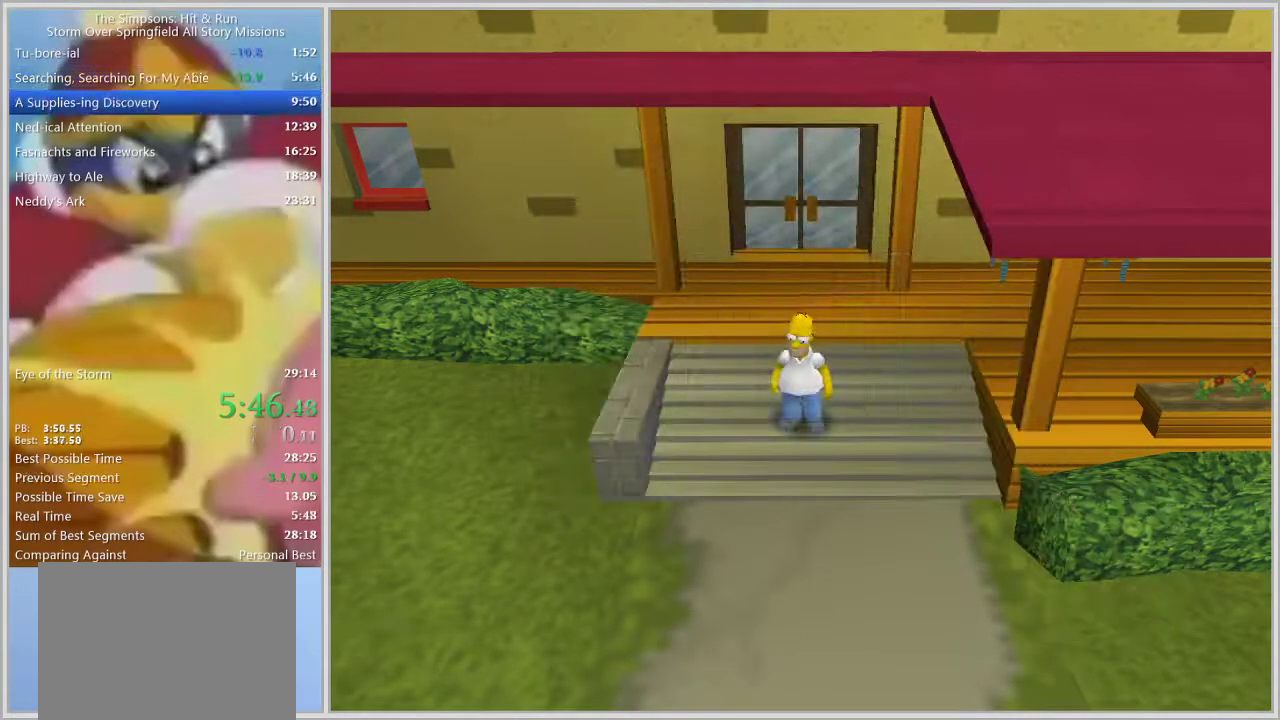
{"buttons": [], "left_stick": "center", "right_stick": "center", "events": [[167, "START", "up"], [267, "left_stick", "down"], [283, "TRIANGLE", "down"], [383, "TRIANGLE", "up"], [383, "left_stick", "center"]]}
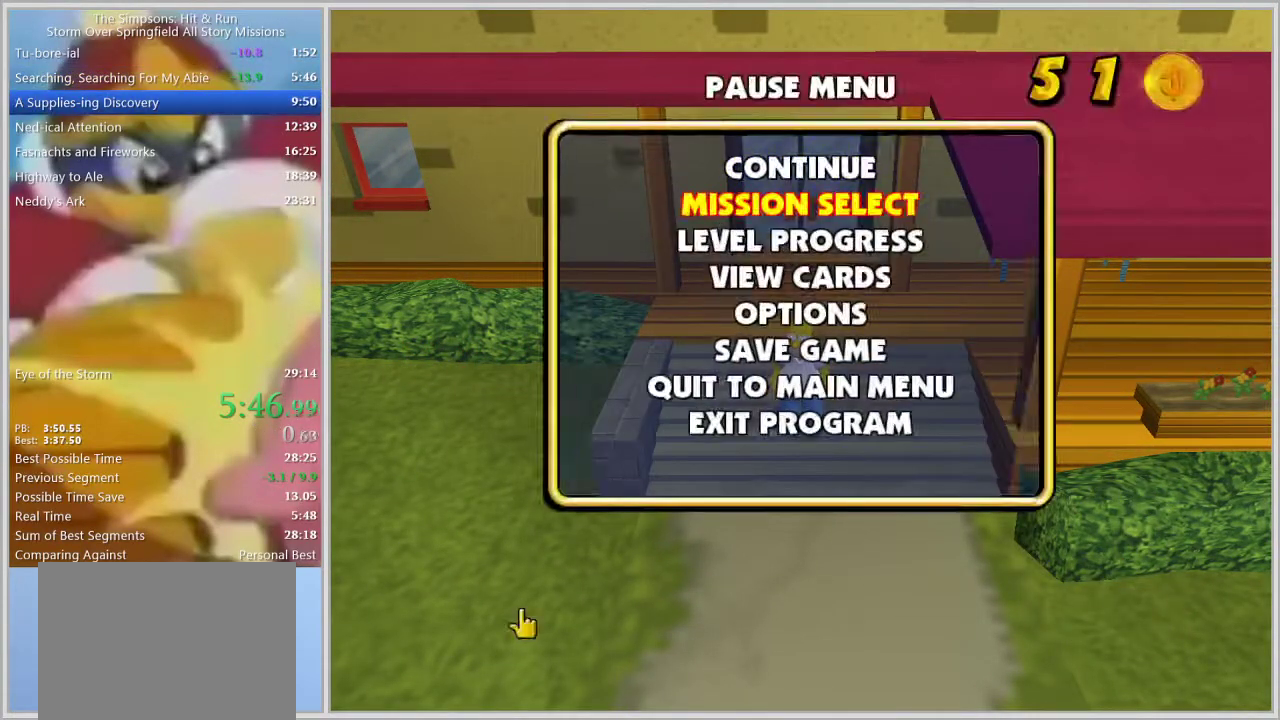
{"buttons": [], "left_stick": "center", "right_stick": "center", "events": []}
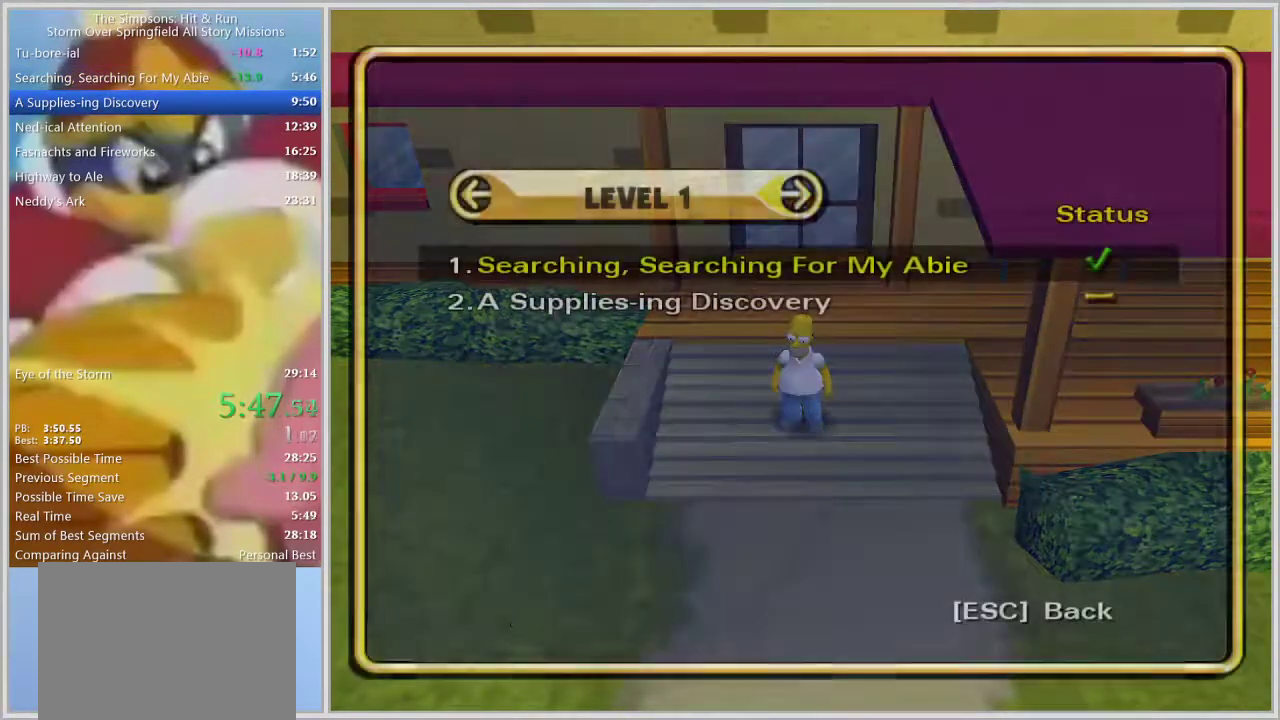
{"buttons": [], "left_stick": "center", "right_stick": "center", "events": [[83, "left_stick", "up"], [100, "TRIANGLE", "down"], [183, "TRIANGLE", "up"], [183, "left_stick", "center"]]}
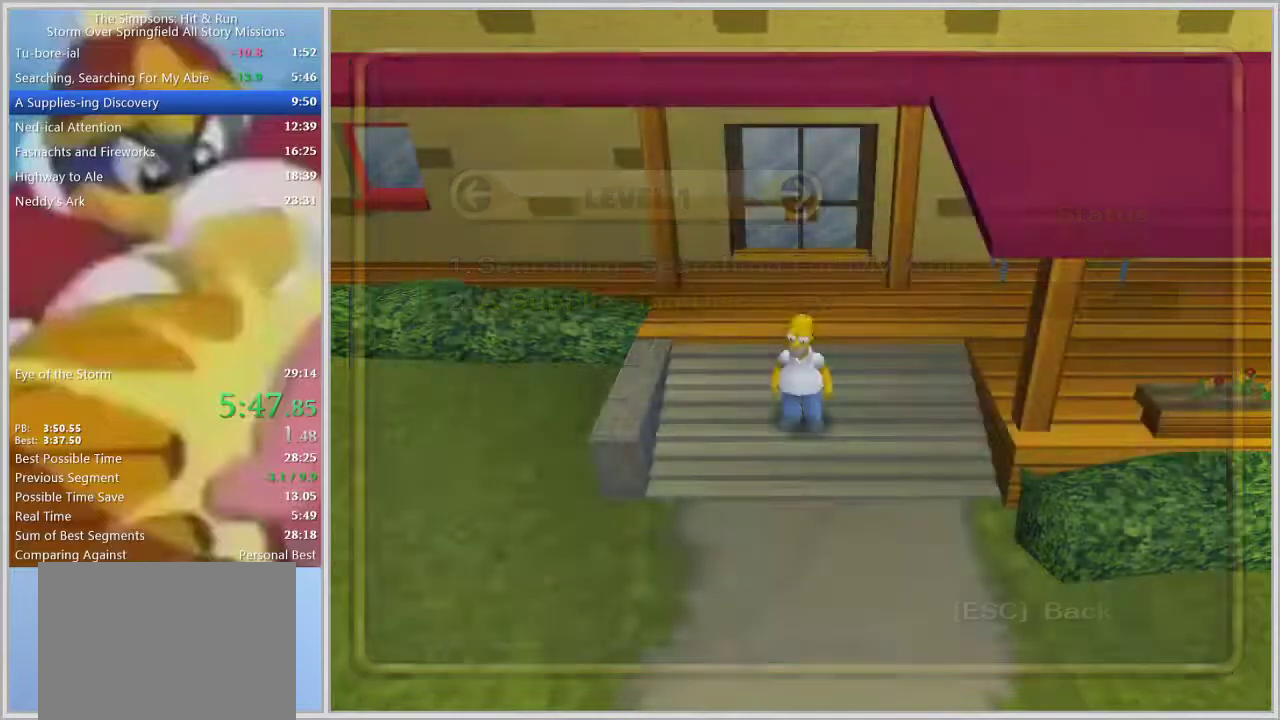
{"buttons": [], "left_stick": "center", "right_stick": "center", "events": []}
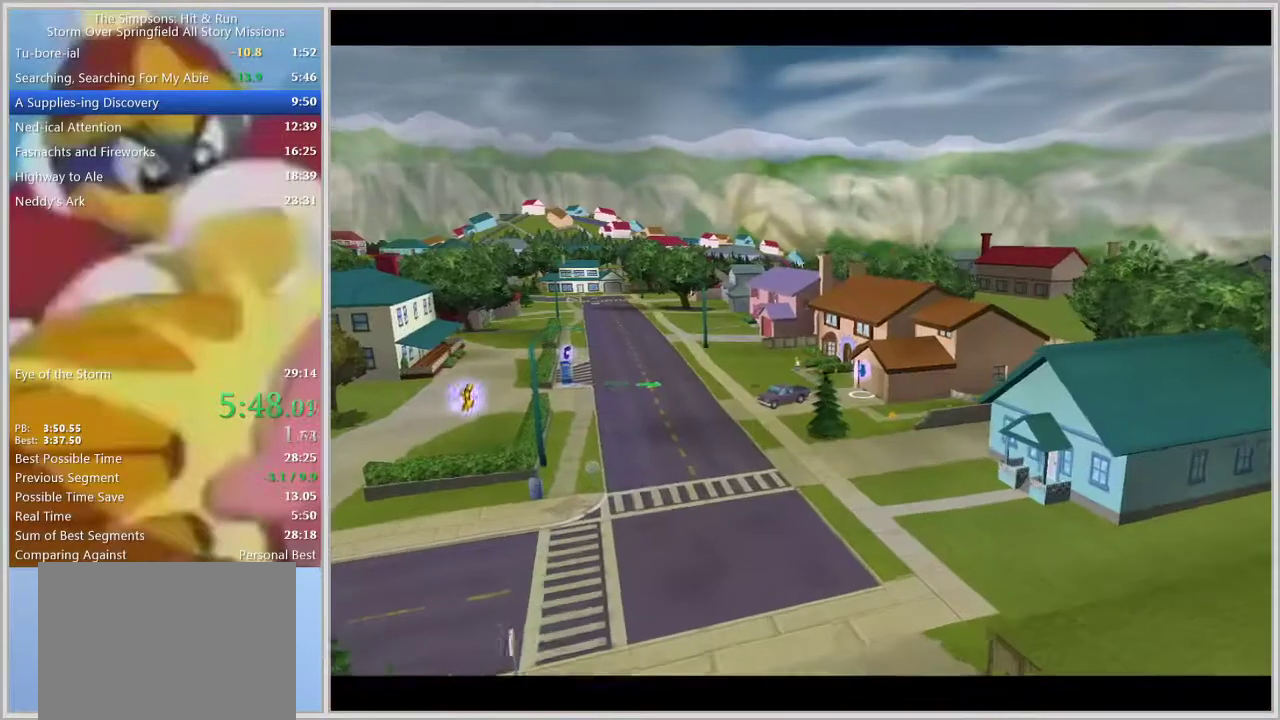
{"buttons": [], "left_stick": "center", "right_stick": "center", "events": []}
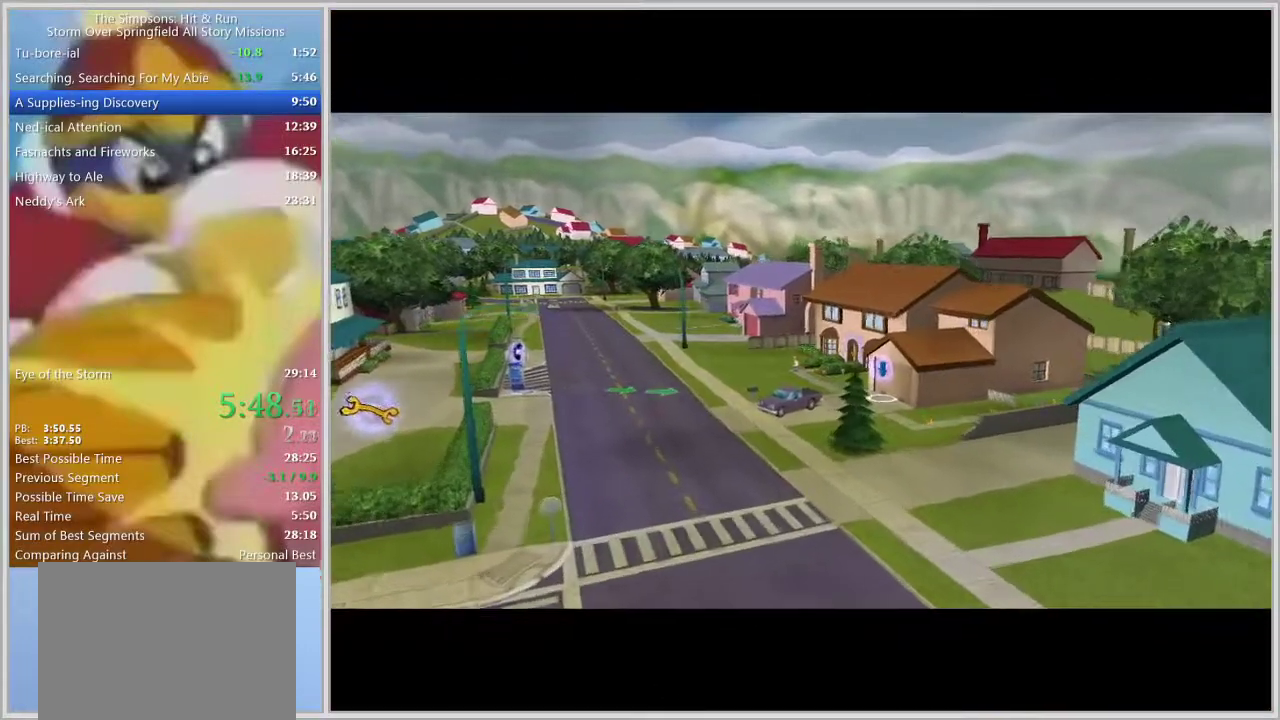
{"buttons": [], "left_stick": "center", "right_stick": "center", "events": []}
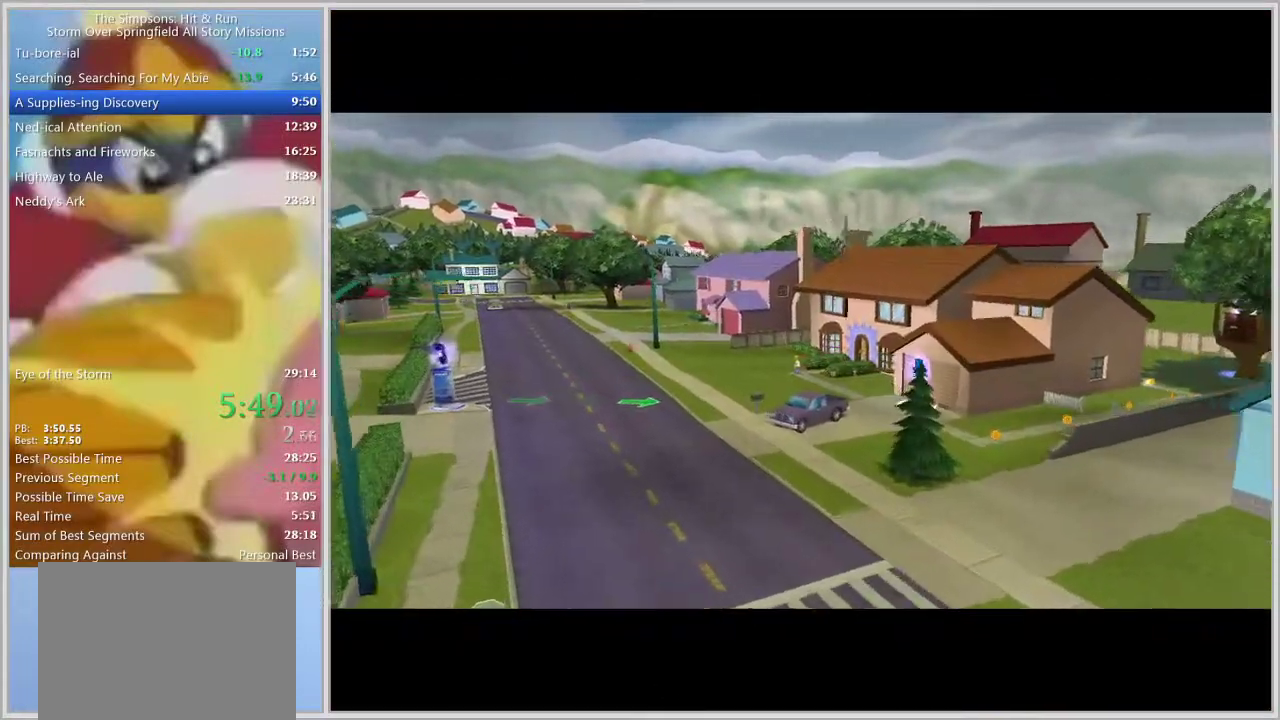
{"buttons": [], "left_stick": "center", "right_stick": "center", "events": []}
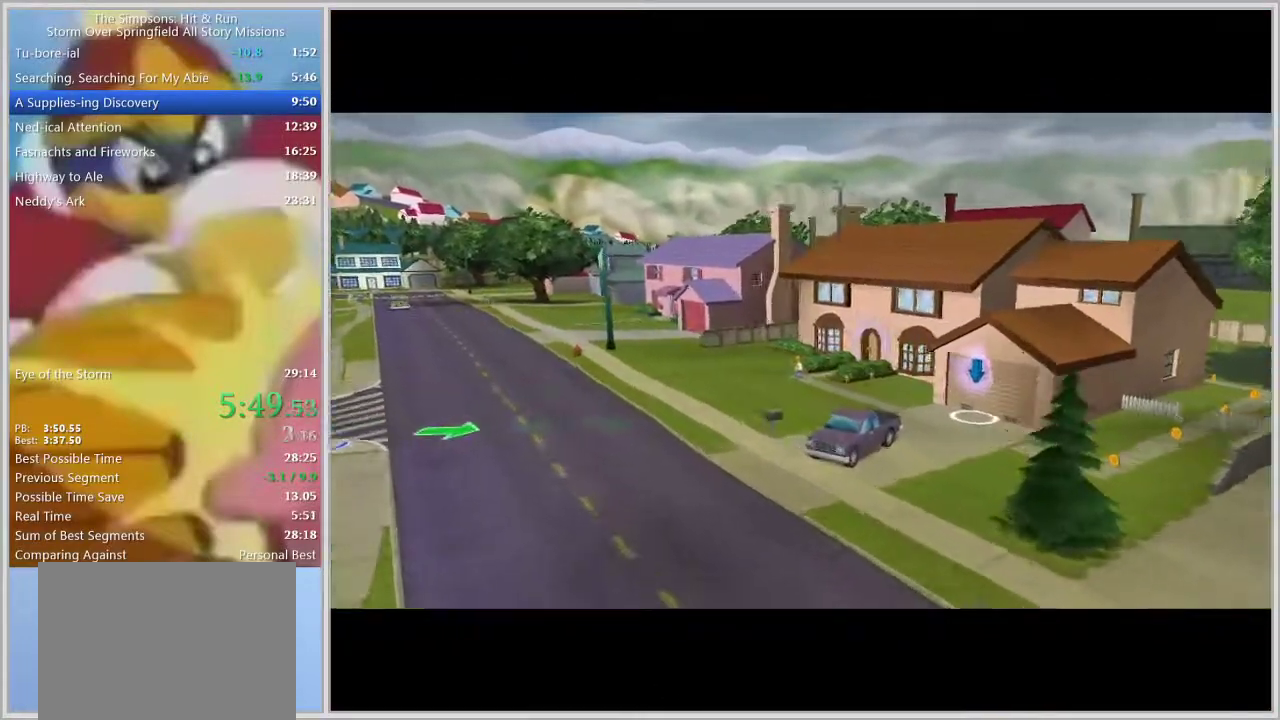
{"buttons": [], "left_stick": "center", "right_stick": "center", "events": []}
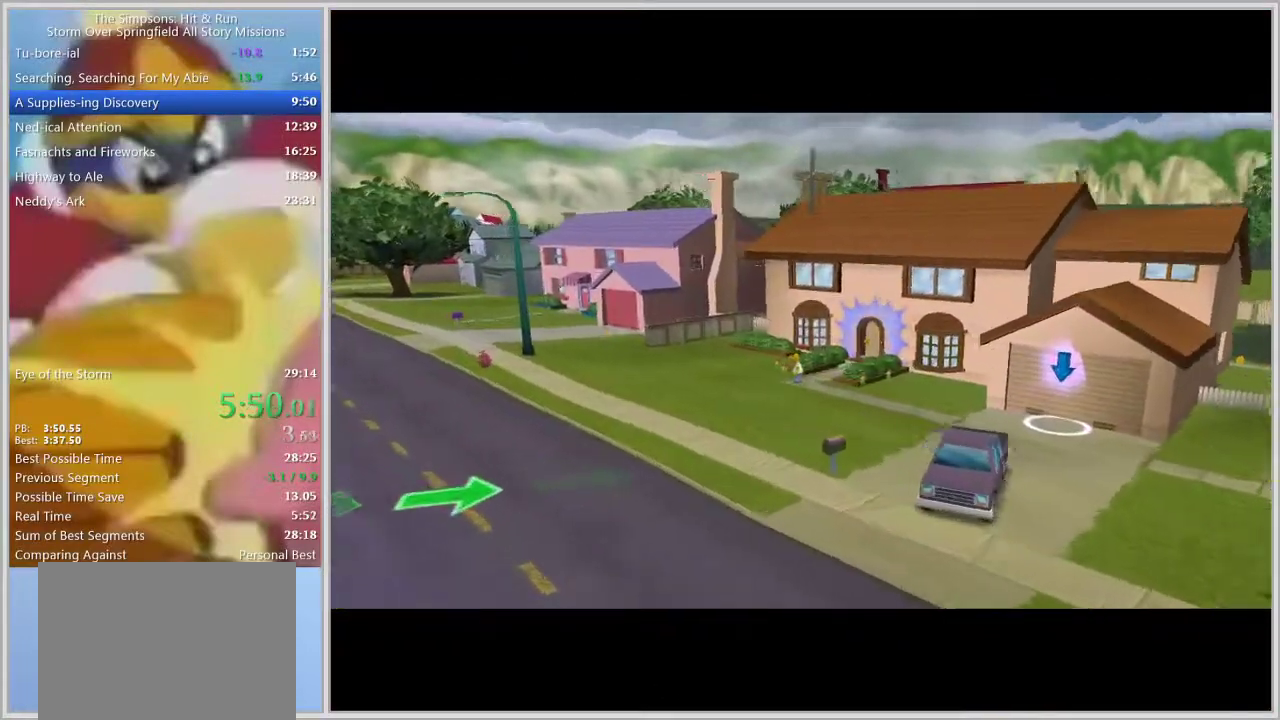
{"buttons": [], "left_stick": "center", "right_stick": "center", "events": []}
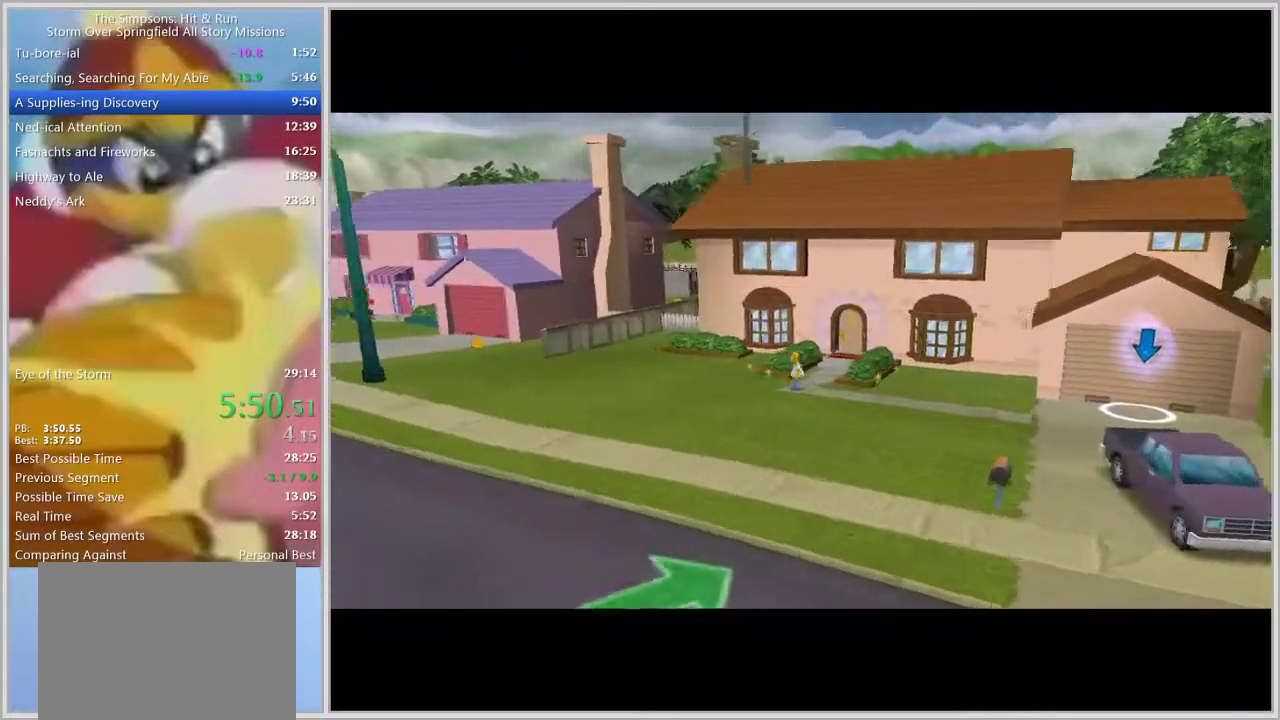
{"buttons": [], "left_stick": "up-right", "right_stick": "center", "events": [[400, "left_stick", "up-right"]]}
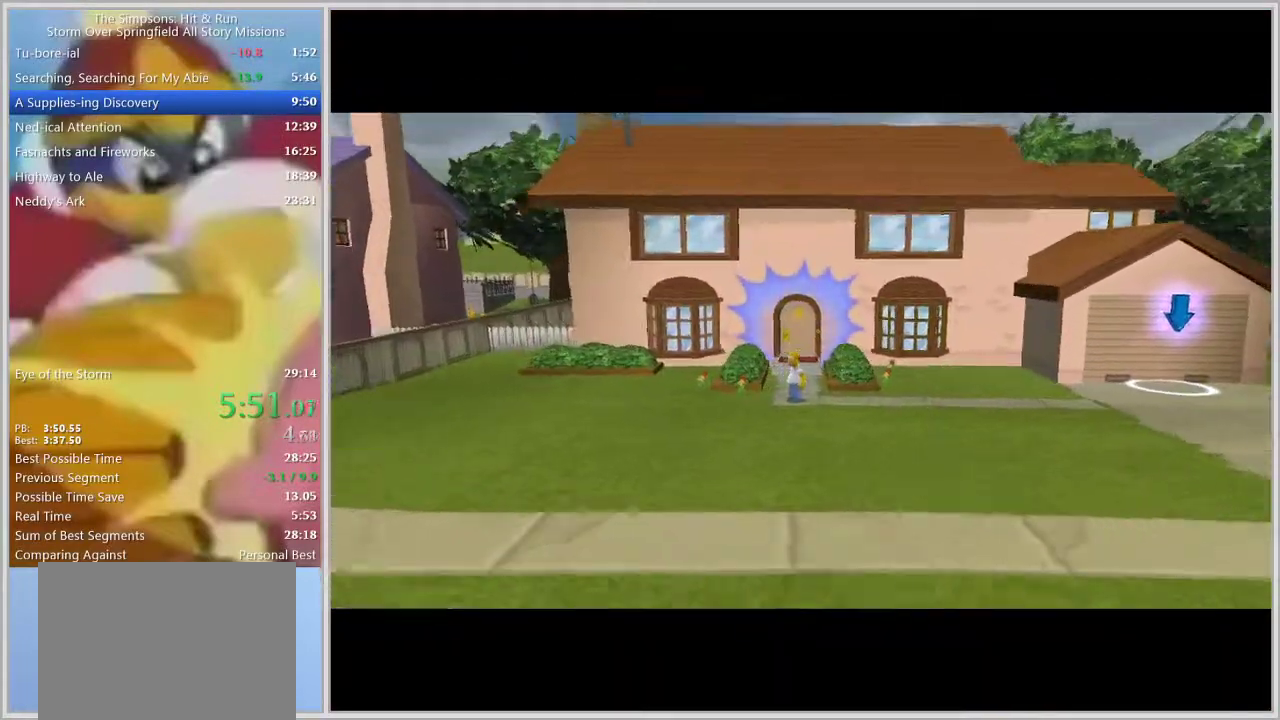
{"buttons": [], "left_stick": "up", "right_stick": "center", "events": [[467, "left_stick", "up"]]}
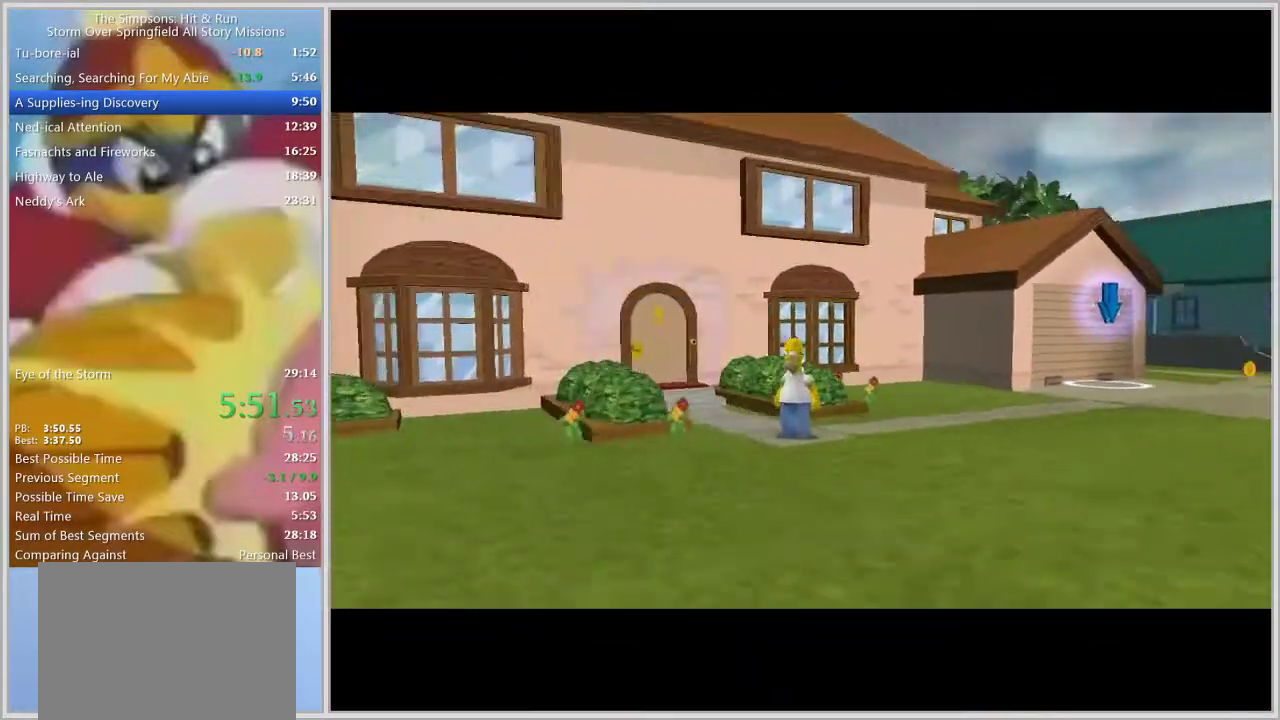
{"buttons": [], "left_stick": "up", "right_stick": "center", "events": []}
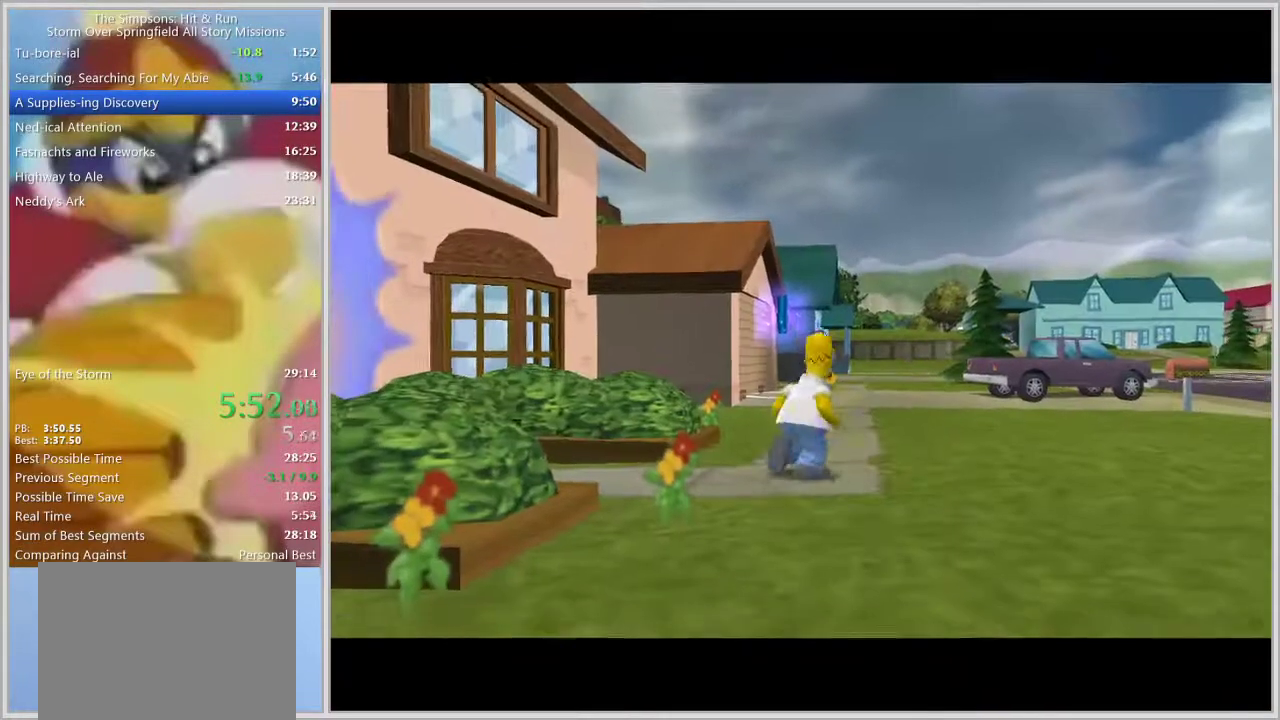
{"buttons": ["R1"], "left_stick": "up", "right_stick": "center", "events": [[100, "R1", "down"]]}
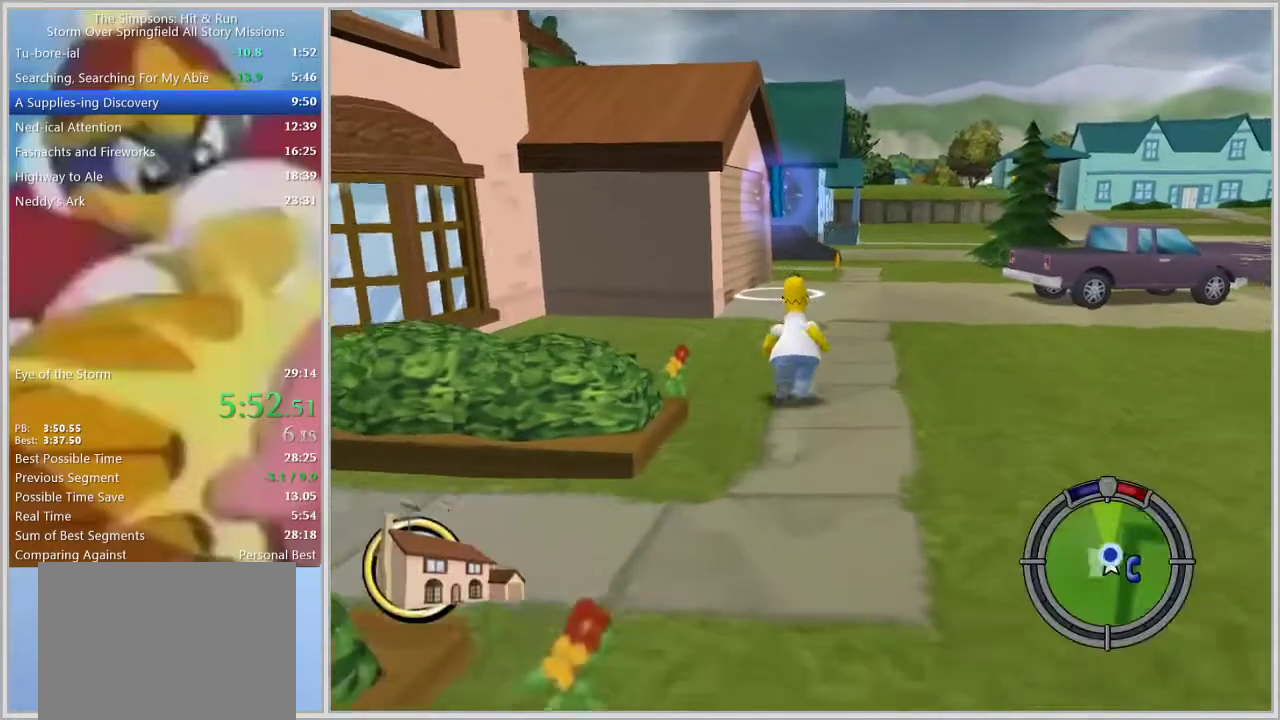
{"buttons": ["R1"], "left_stick": "up", "right_stick": "center", "events": [[300, "CROSS", "down"], [350, "CROSS", "up"], [483, "CROSS", "down"], [500, "CROSS", "up"]]}
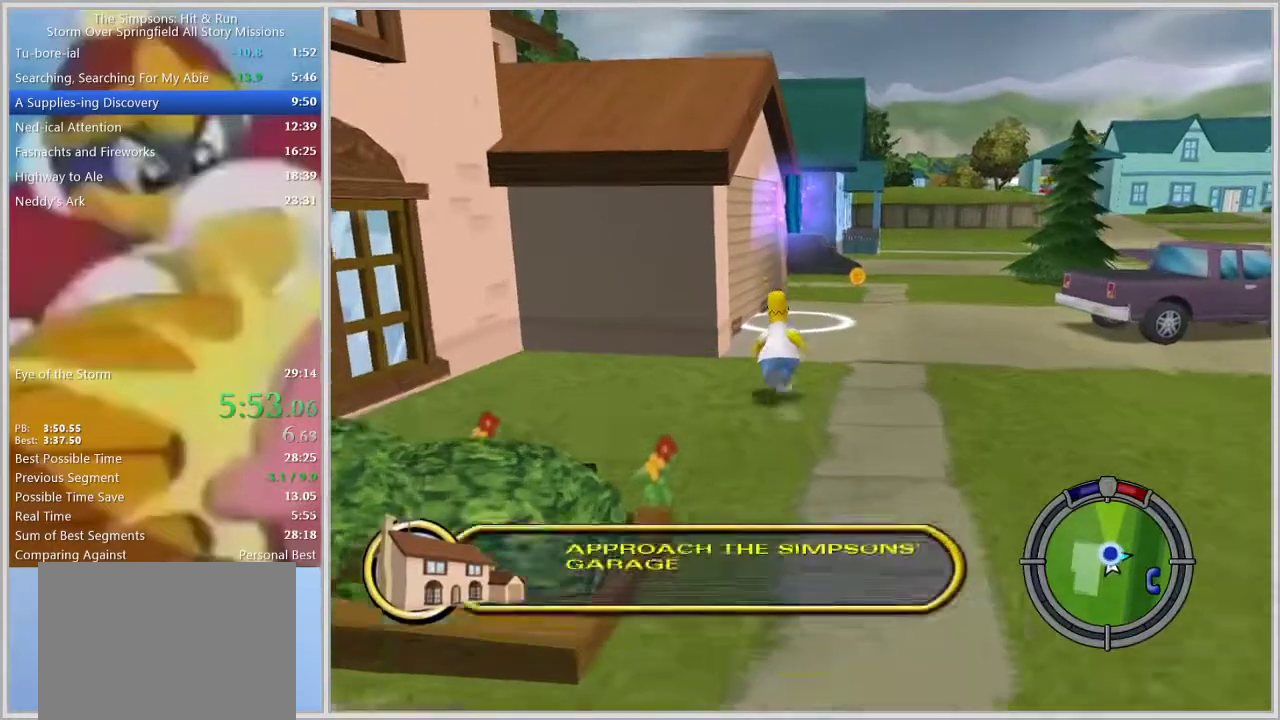
{"buttons": ["R1"], "left_stick": "up-left", "right_stick": "center", "events": [[67, "CROSS", "down"], [117, "CROSS", "up"], [167, "CROSS", "down"], [217, "CROSS", "up"], [250, "CROSS", "down"], [283, "CROSS", "up"], [350, "CROSS", "down"], [383, "CROSS", "up"], [433, "CROSS", "down"], [467, "CROSS", "up"], [483, "left_stick", "up-left"]]}
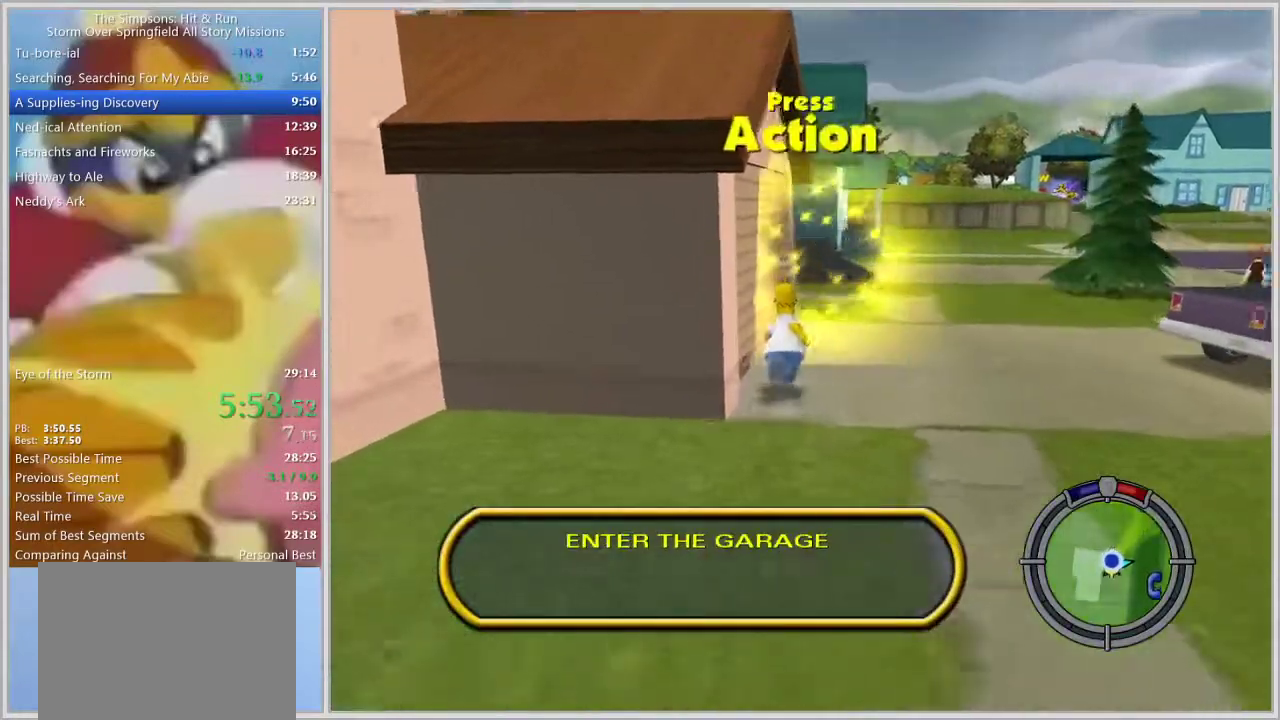
{"buttons": [], "left_stick": "center", "right_stick": "center", "events": [[33, "CROSS", "down"], [67, "CROSS", "up"], [117, "CROSS", "down"], [150, "CROSS", "up"], [200, "CROSS", "down"], [317, "CROSS", "up"], [333, "left_stick", "center"], [367, "R1", "up"]]}
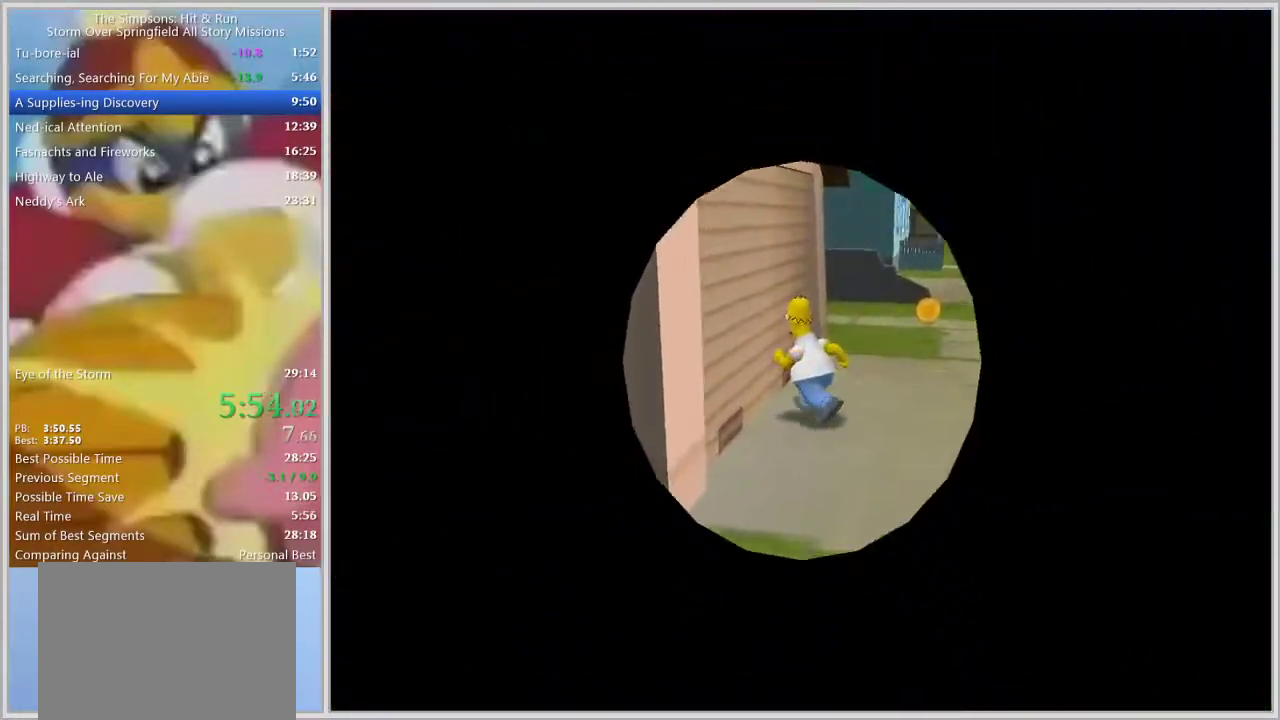
{"buttons": [], "left_stick": "left", "right_stick": "center", "events": [[500, "left_stick", "left"]]}
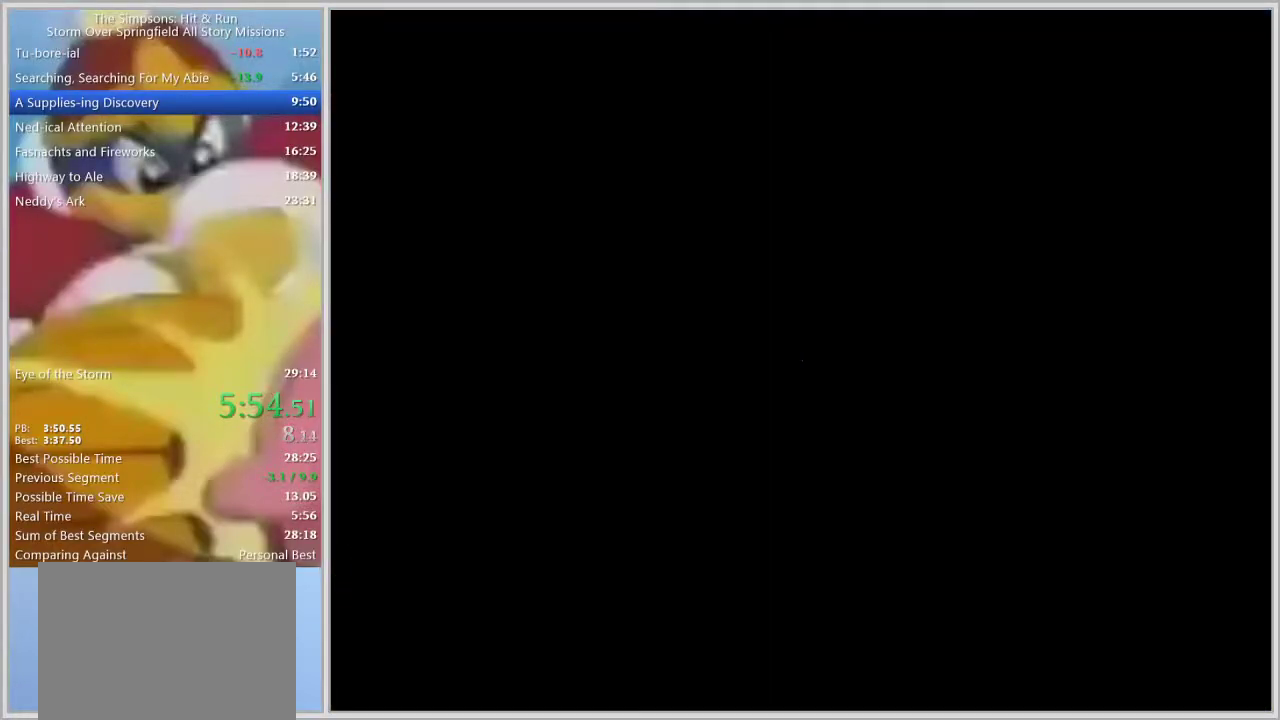
{"buttons": [], "left_stick": "down-left", "right_stick": "center", "events": [[133, "left_stick", "down-left"]]}
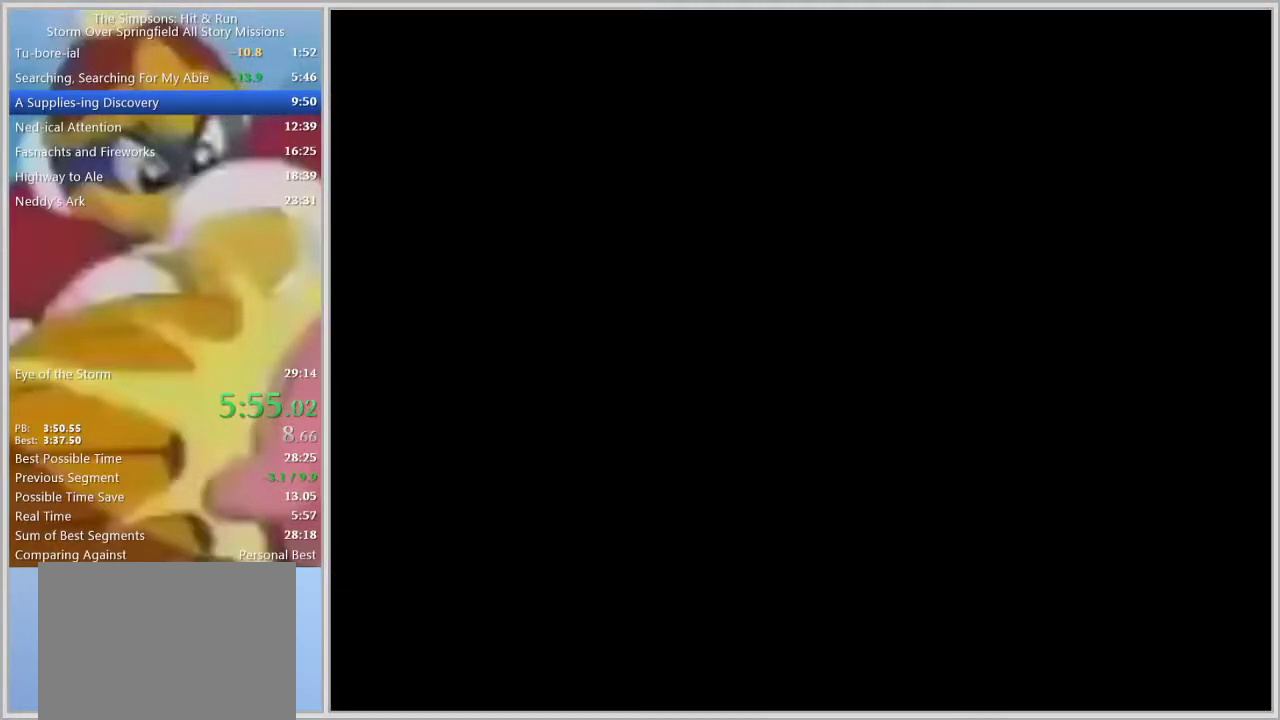
{"buttons": [], "left_stick": "down-left", "right_stick": "center", "events": []}
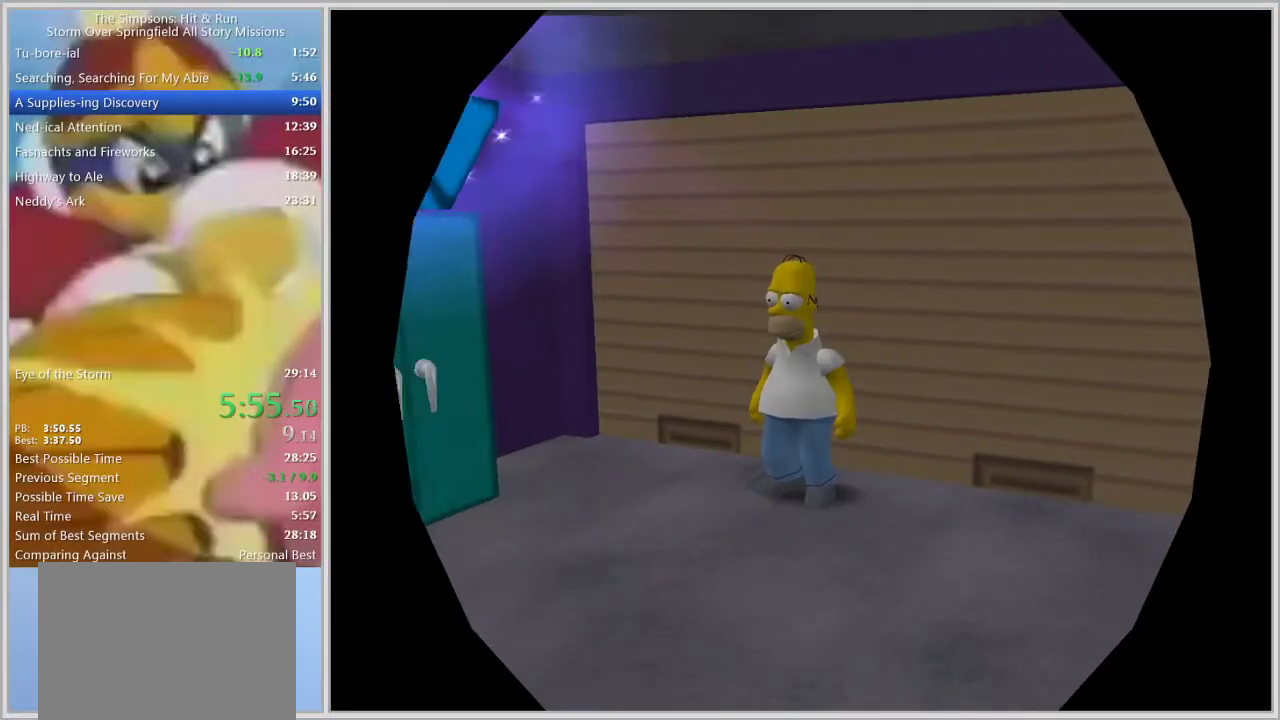
{"buttons": [], "left_stick": "down-left", "right_stick": "center", "events": []}
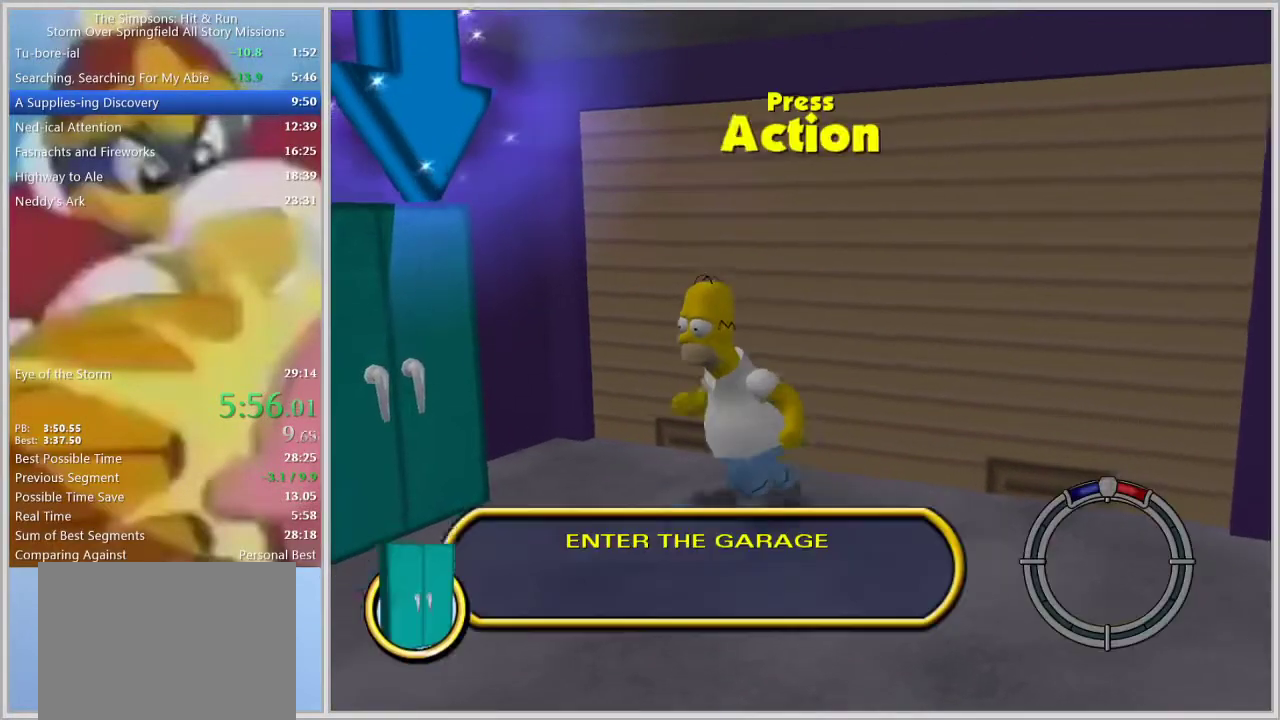
{"buttons": [], "left_stick": "left", "right_stick": "center", "events": [[83, "left_stick", "left"], [333, "CROSS", "down"], [417, "CROSS", "up"]]}
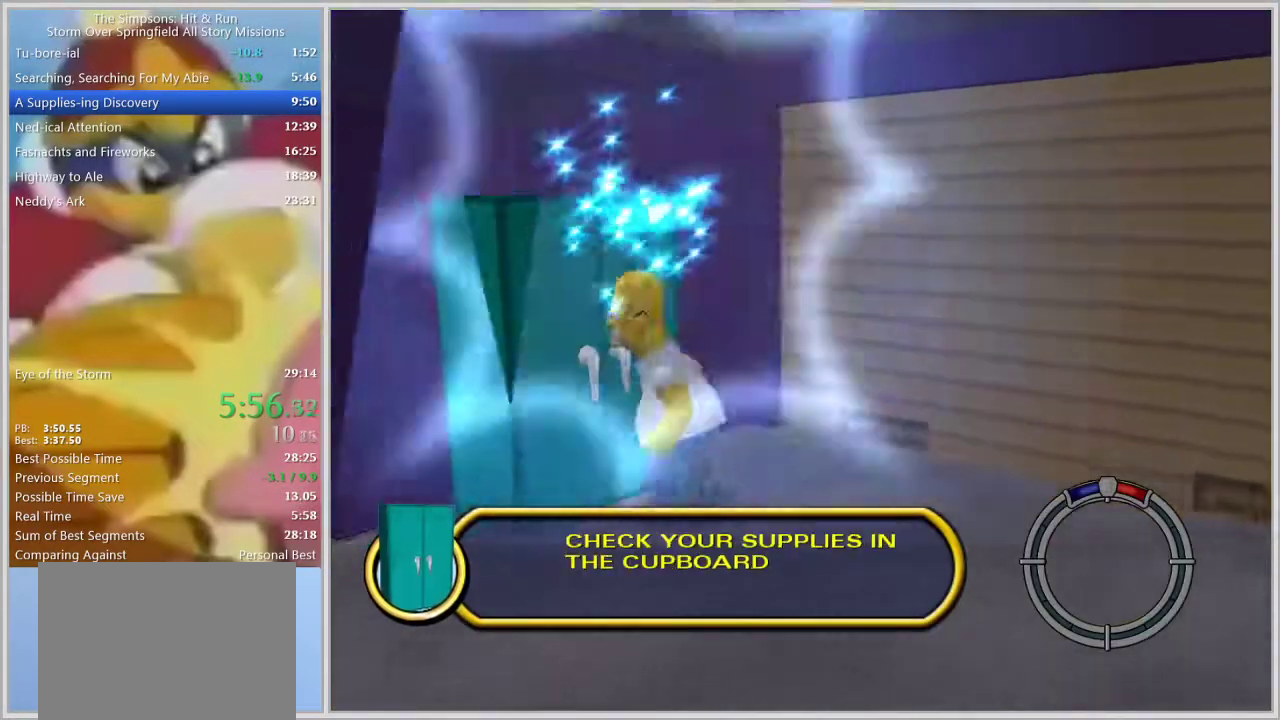
{"buttons": [], "left_stick": "center", "right_stick": "center", "events": [[17, "left_stick", "center"]]}
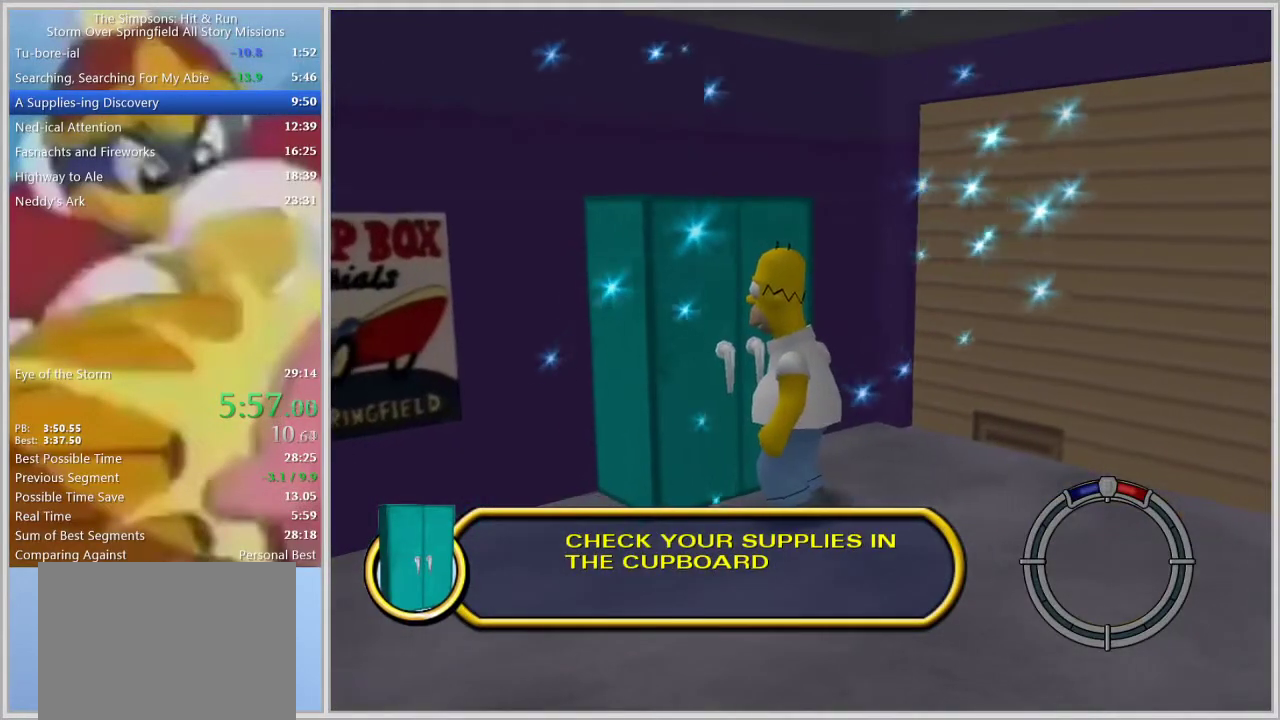
{"buttons": [], "left_stick": "center", "right_stick": "center", "events": []}